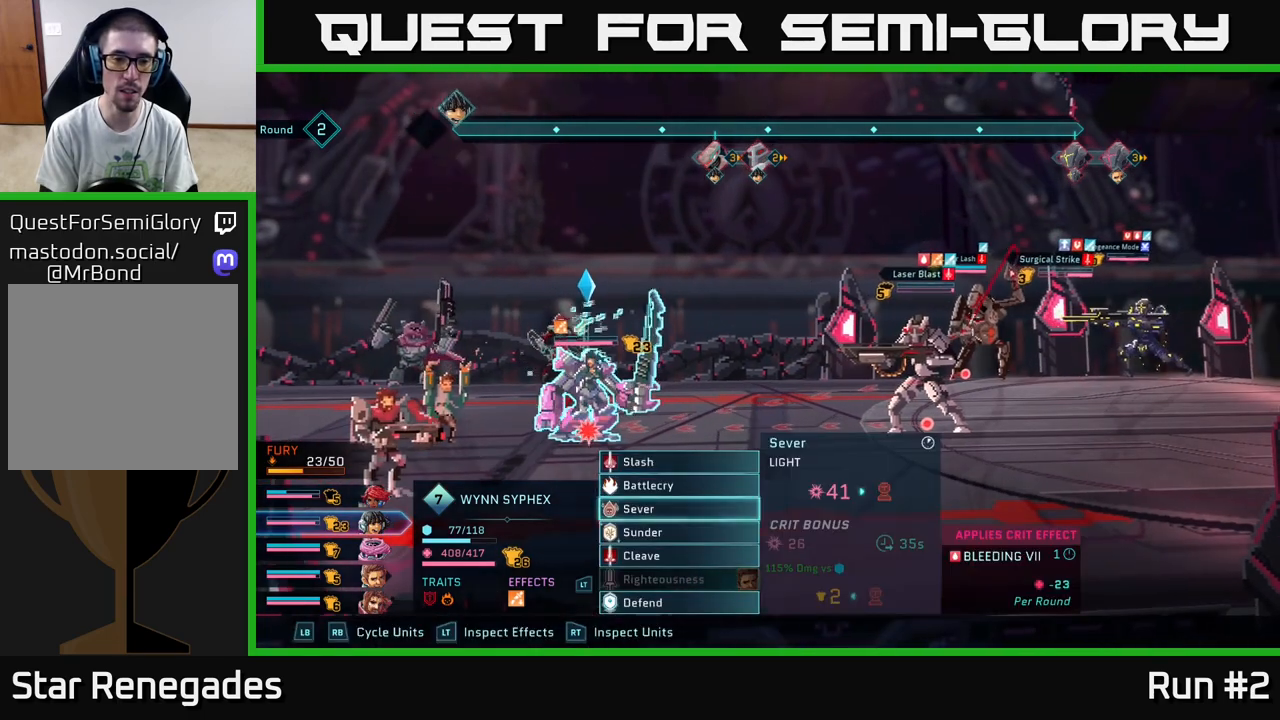
Gameplay with a controller (Xbox layout); each line is a JSON object with the inputs held at the frame after it. "events" lists button and stick changes between this image and that frame as [ms after this image, input, new state], when the widget could be followed in between.
{"buttons": [], "left_stick": "center", "right_stick": "center", "events": [[133, "left_stick", "center"], [250, "left_stick", "down"], [400, "left_stick", "center"]]}
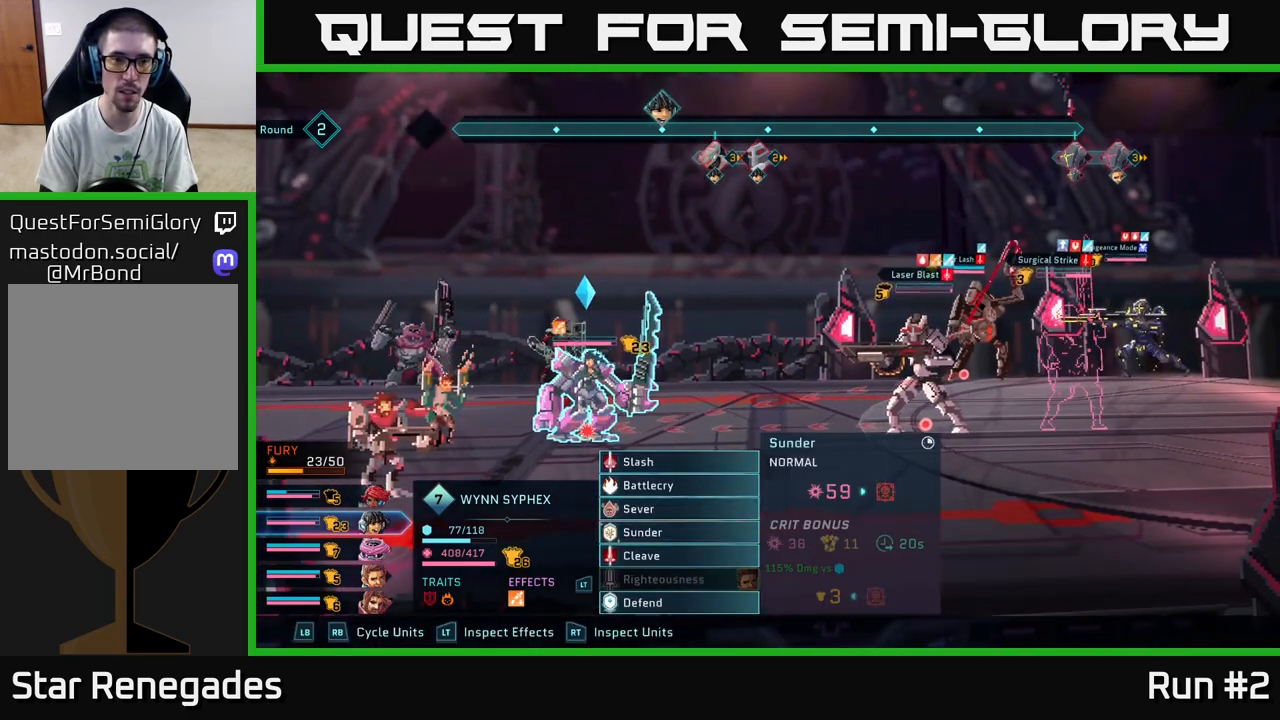
{"buttons": [], "left_stick": "up", "right_stick": "center", "events": [[100, "left_stick", "up"], [250, "left_stick", "center"], [400, "left_stick", "up"]]}
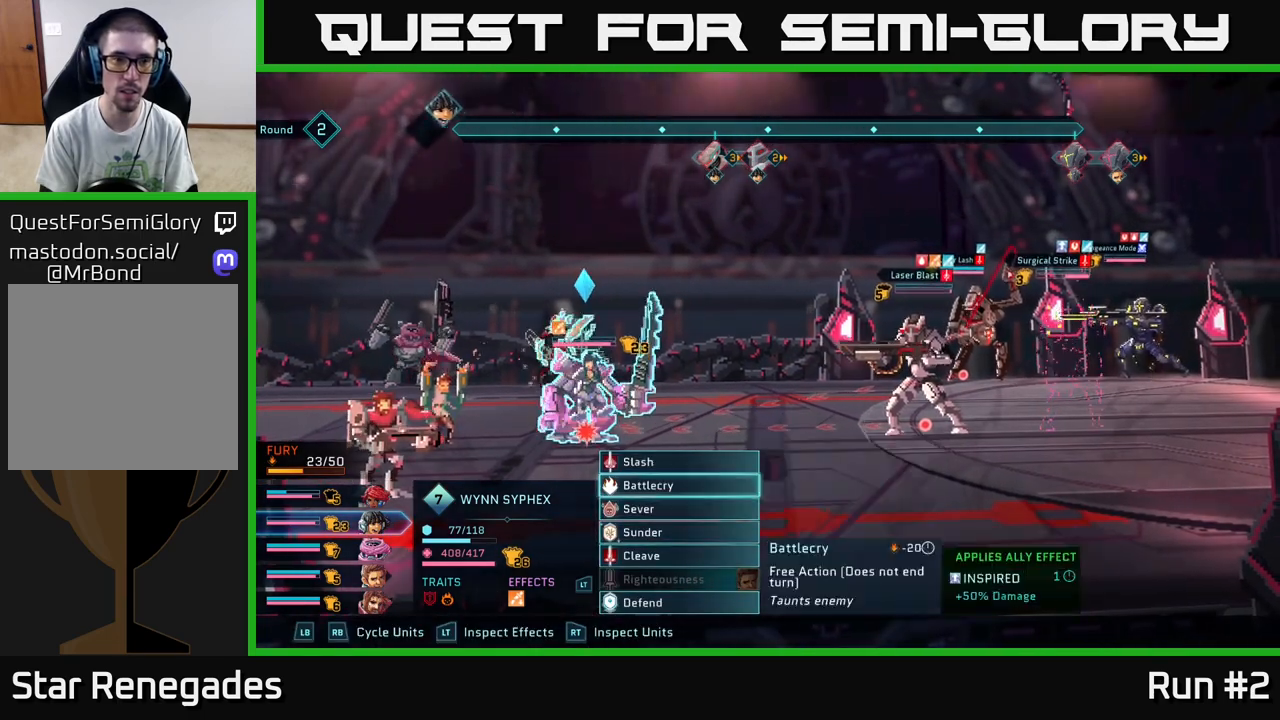
{"buttons": [], "left_stick": "center", "right_stick": "center", "events": [[67, "left_stick", "center"]]}
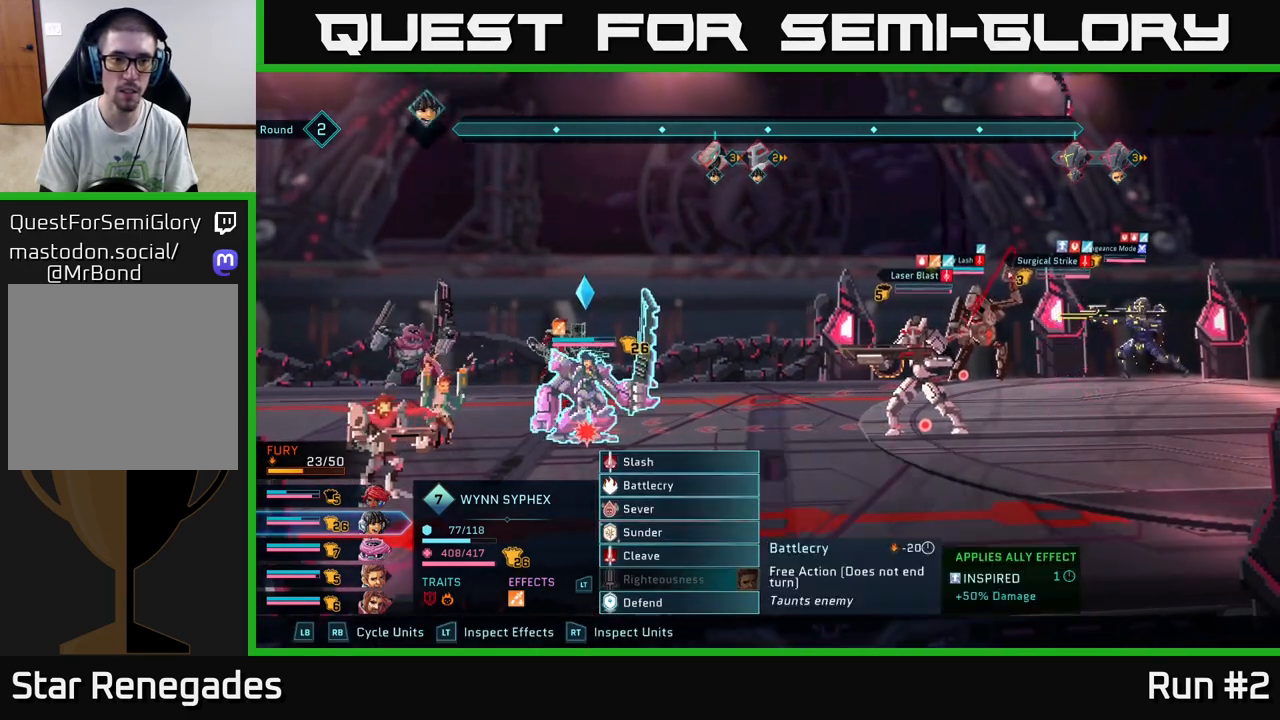
{"buttons": [], "left_stick": "center", "right_stick": "center", "events": []}
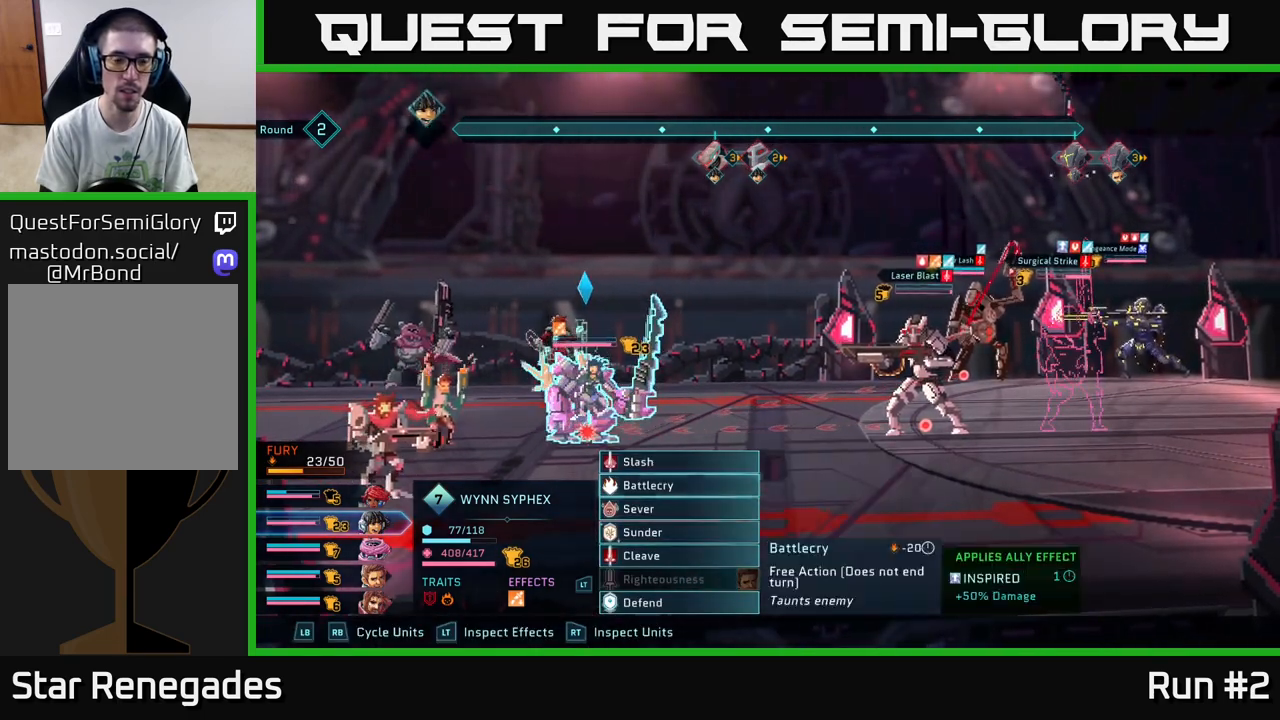
{"buttons": [], "left_stick": "down", "right_stick": "center", "events": [[50, "left_stick", "down"], [250, "left_stick", "center"], [317, "left_stick", "down"]]}
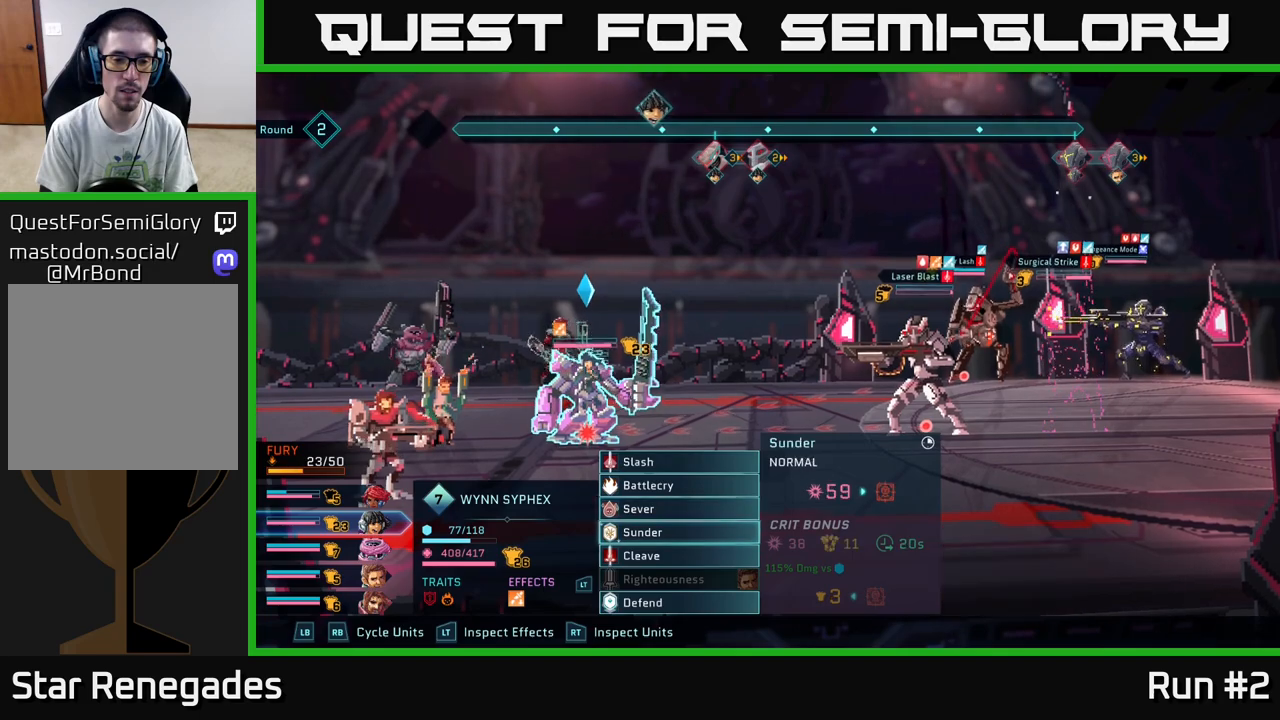
{"buttons": [], "left_stick": "center", "right_stick": "center", "events": [[17, "left_stick", "center"], [250, "left_stick", "down"], [450, "left_stick", "center"]]}
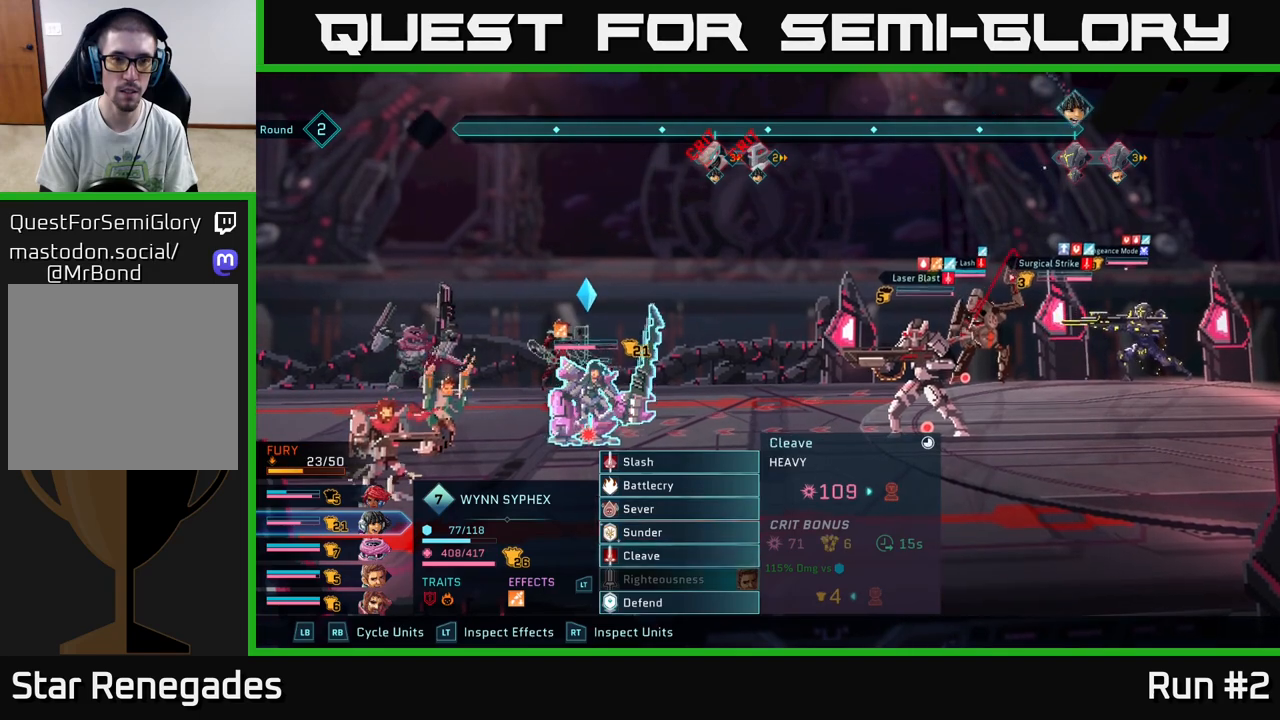
{"buttons": [], "left_stick": "up", "right_stick": "center", "events": [[167, "left_stick", "up"], [300, "left_stick", "center"], [417, "left_stick", "up"]]}
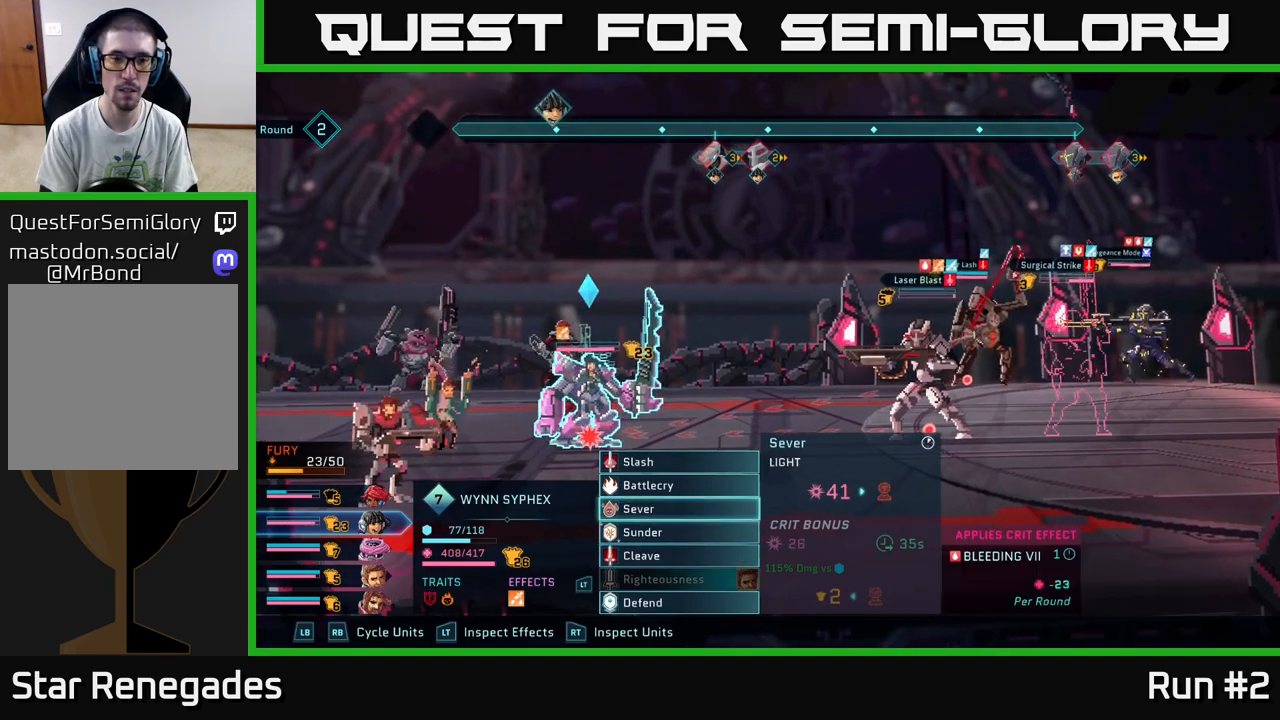
{"buttons": [], "left_stick": "up", "right_stick": "center", "events": [[33, "left_stick", "center"], [133, "left_stick", "up"], [283, "left_stick", "center"], [500, "left_stick", "up"]]}
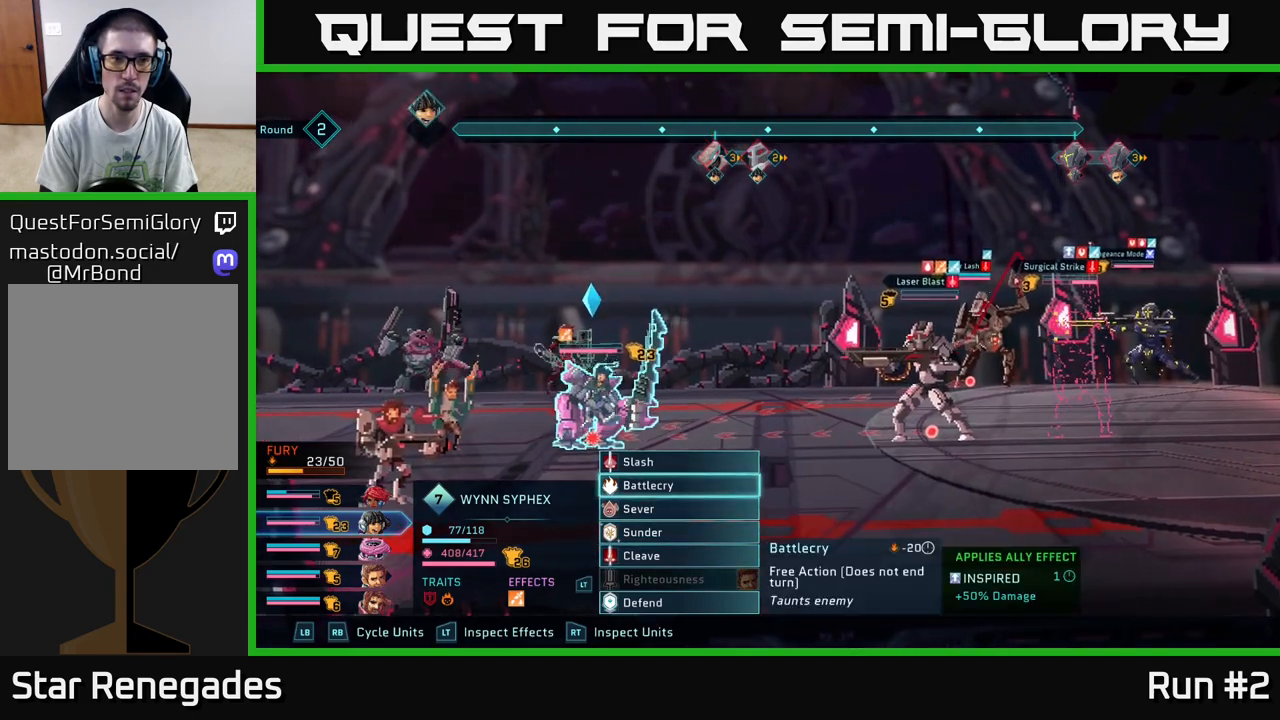
{"buttons": [], "left_stick": "center", "right_stick": "center", "events": [[167, "left_stick", "center"]]}
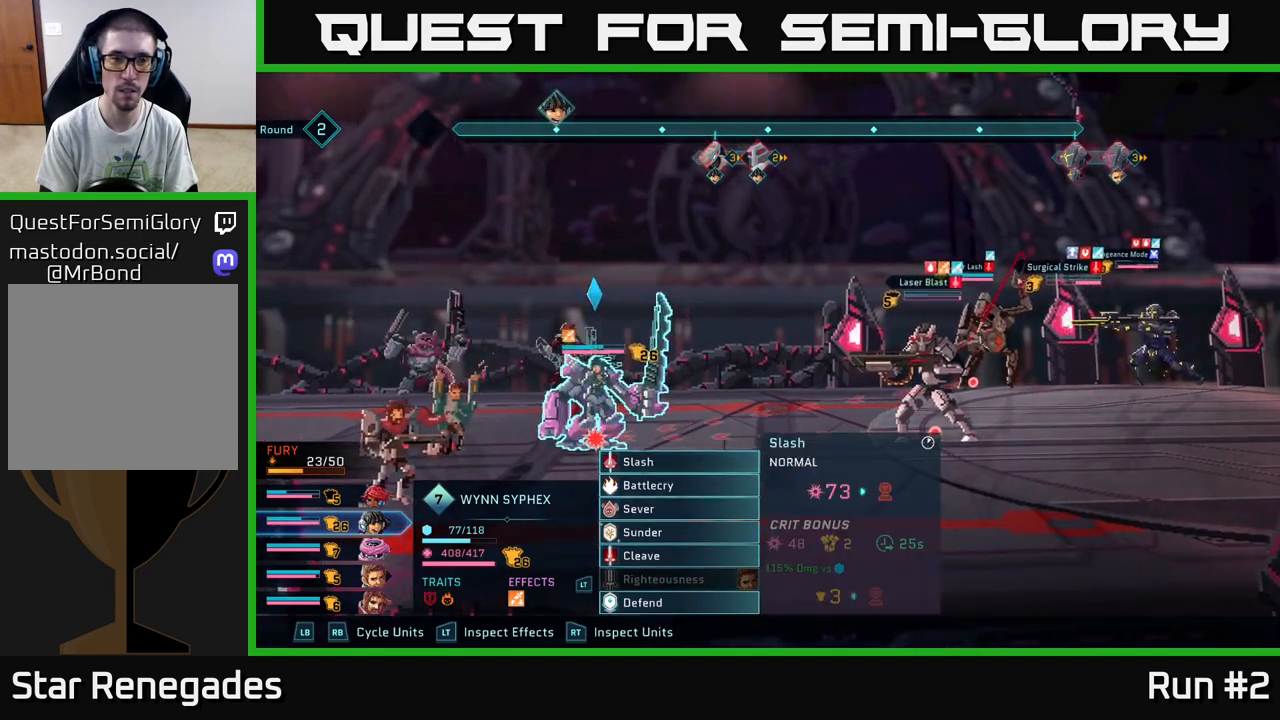
{"buttons": [], "left_stick": "center", "right_stick": "center", "events": [[167, "left_stick", "down"], [367, "left_stick", "center"]]}
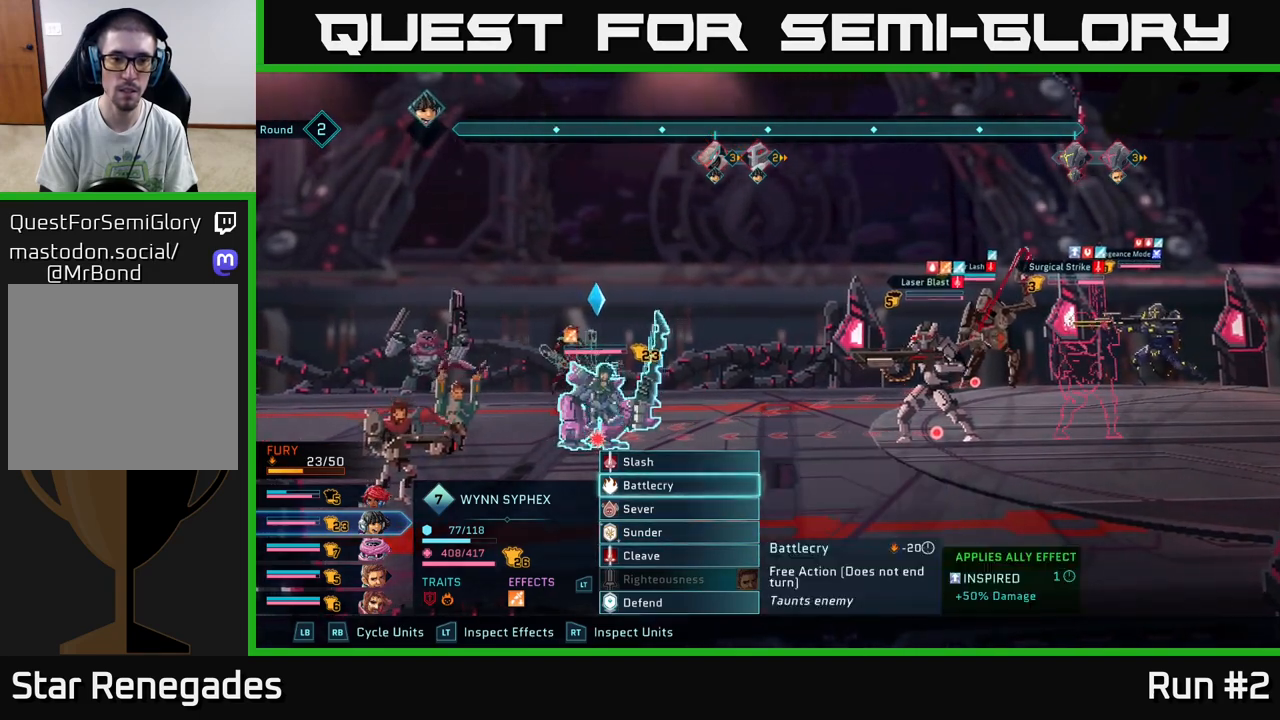
{"buttons": [], "left_stick": "center", "right_stick": "center", "events": [[150, "left_stick", "down"], [333, "left_stick", "center"]]}
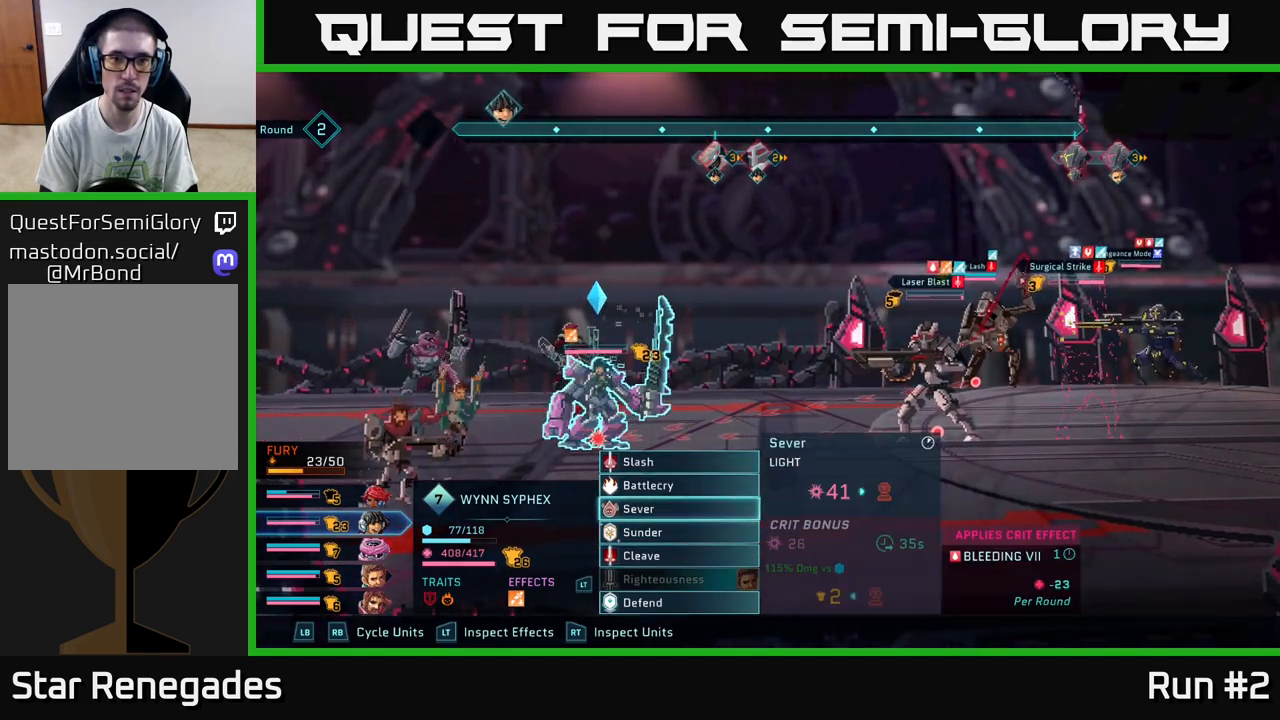
{"buttons": [], "left_stick": "down", "right_stick": "center", "events": [[67, "A", "down"], [183, "A", "up"], [450, "left_stick", "down"]]}
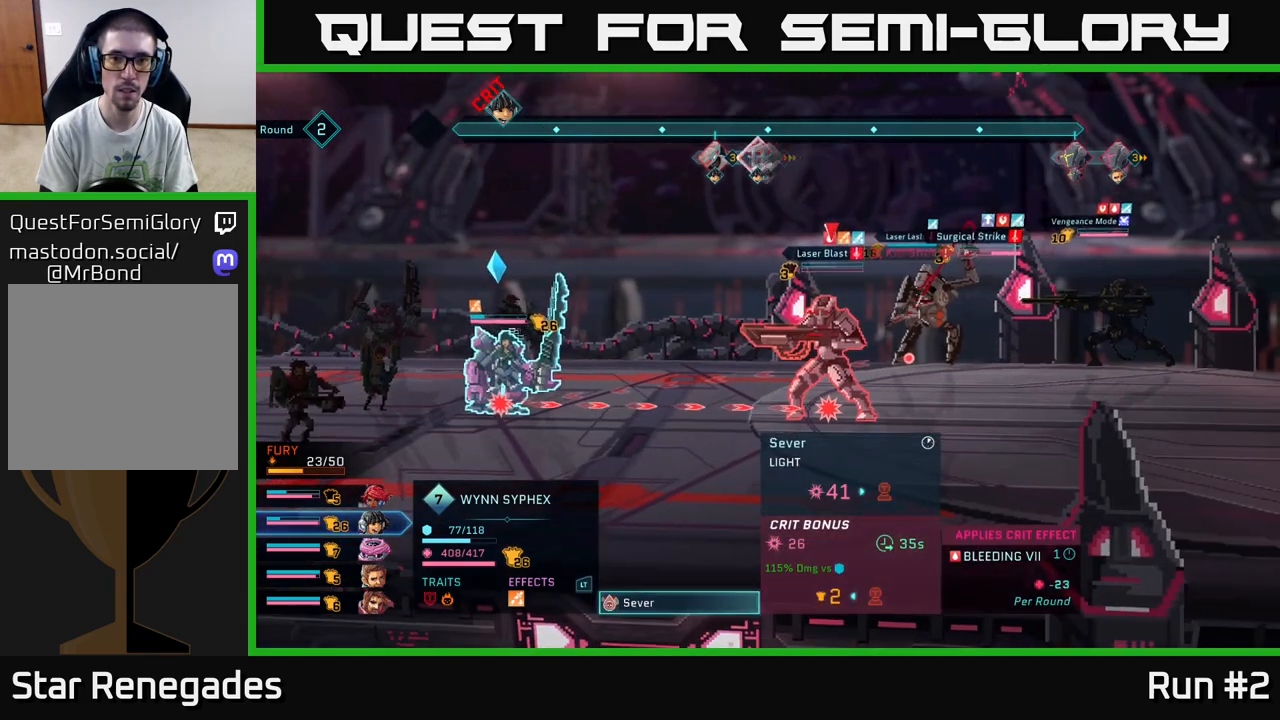
{"buttons": [], "left_stick": "center", "right_stick": "center", "events": [[133, "left_stick", "center"]]}
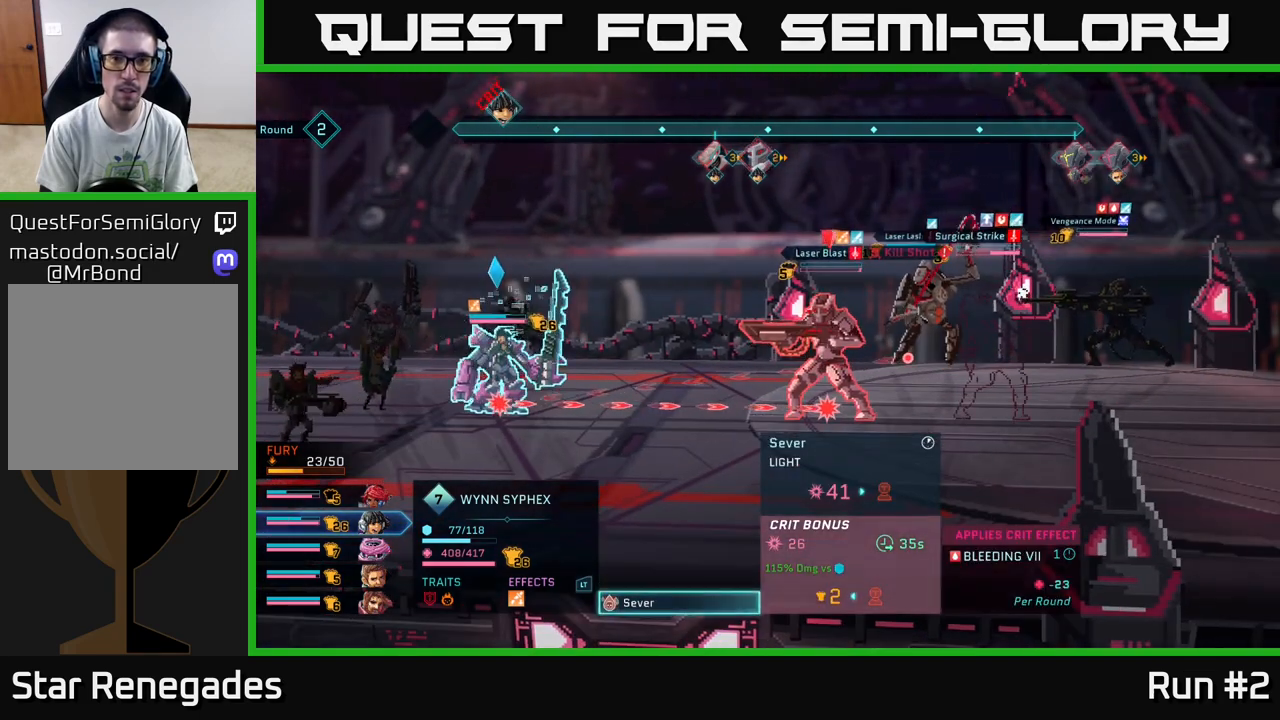
{"buttons": ["A"], "left_stick": "center", "right_stick": "center", "events": [[467, "A", "down"]]}
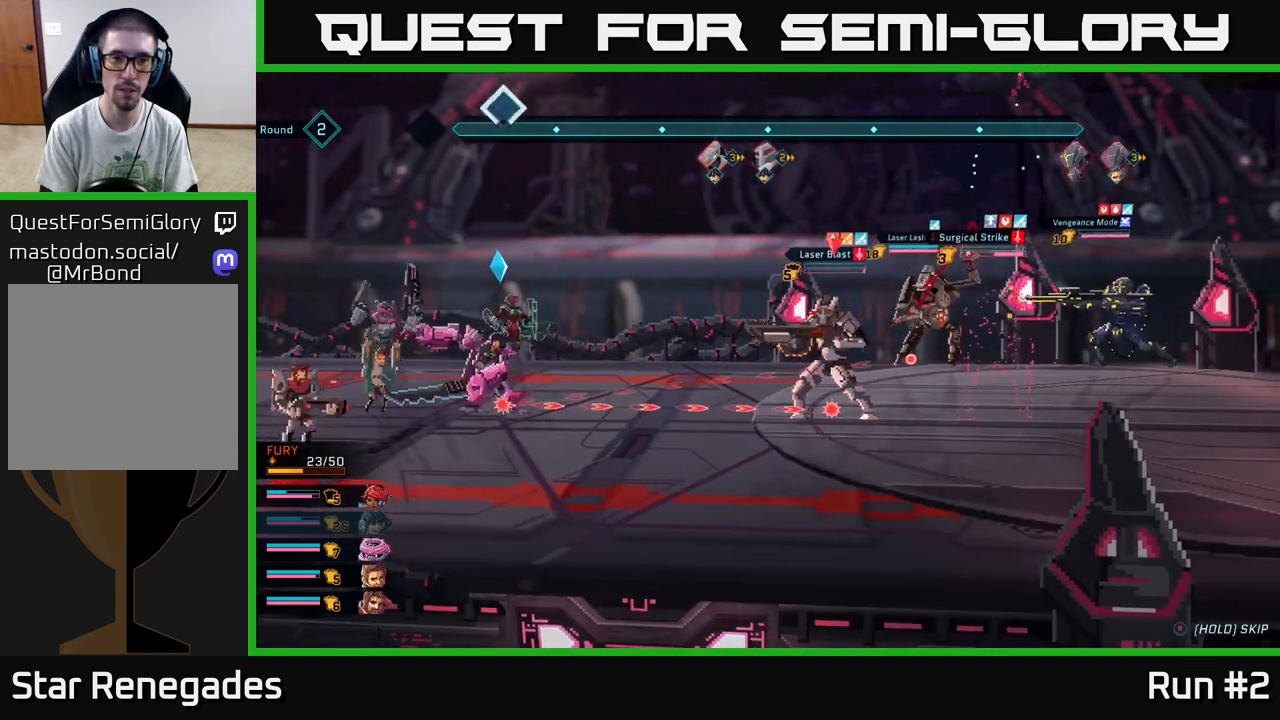
{"buttons": [], "left_stick": "center", "right_stick": "center", "events": [[50, "A", "up"]]}
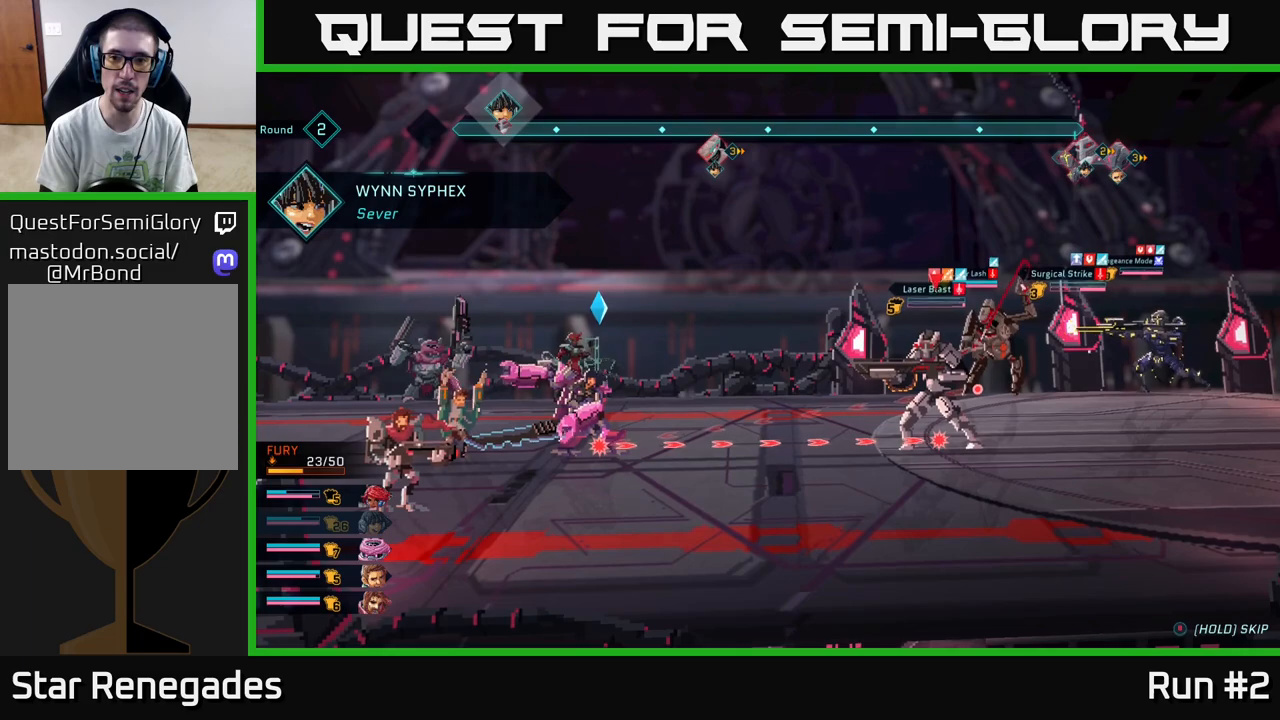
{"buttons": [], "left_stick": "center", "right_stick": "center", "events": []}
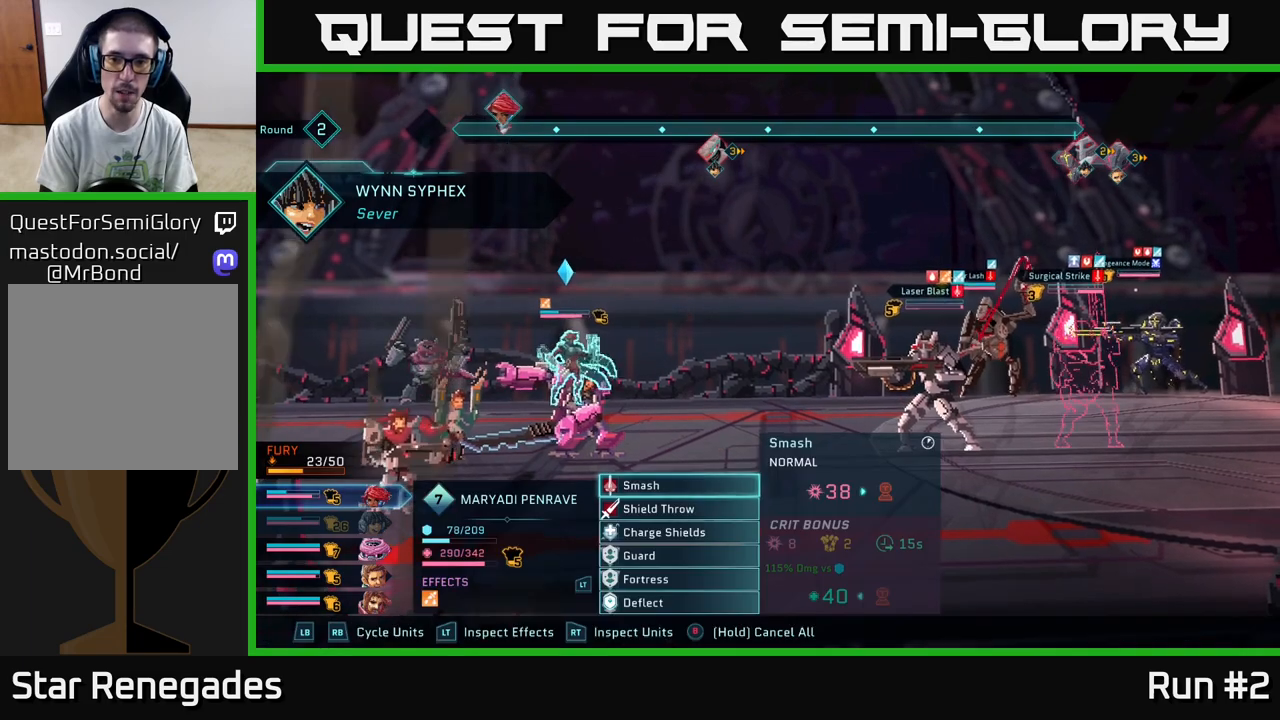
{"buttons": [], "left_stick": "center", "right_stick": "center", "events": []}
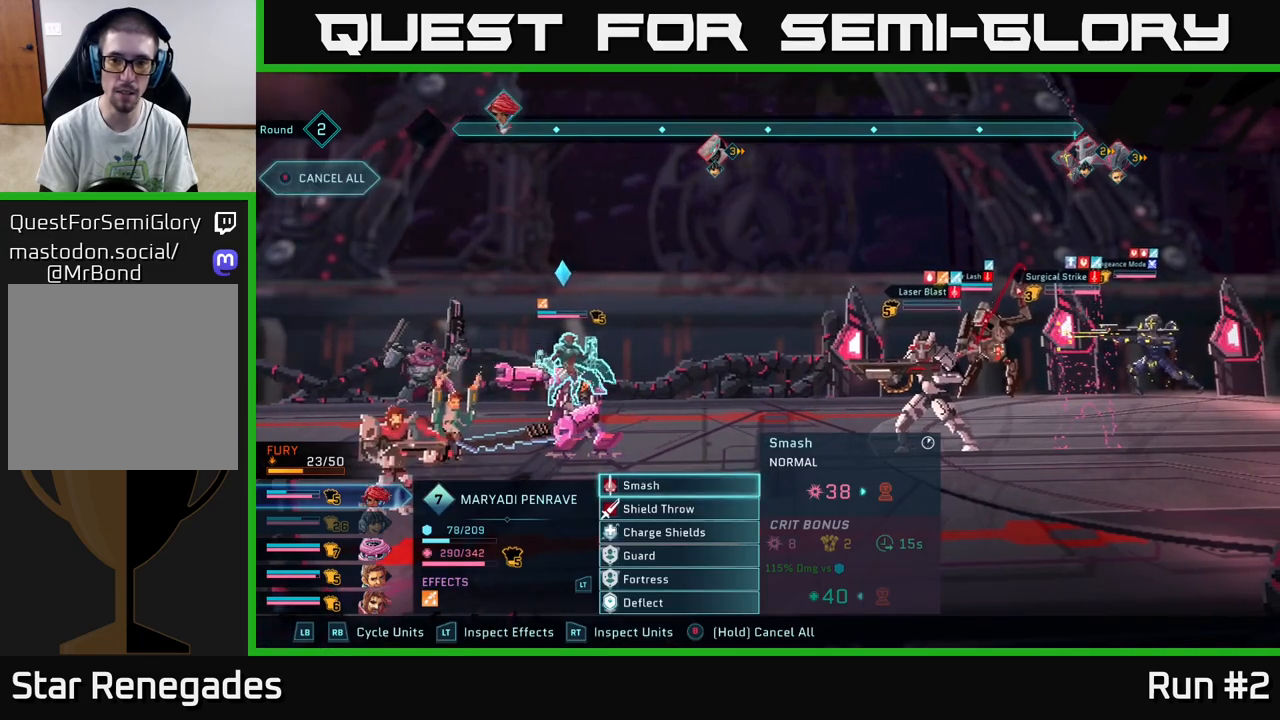
{"buttons": [], "left_stick": "center", "right_stick": "center", "events": []}
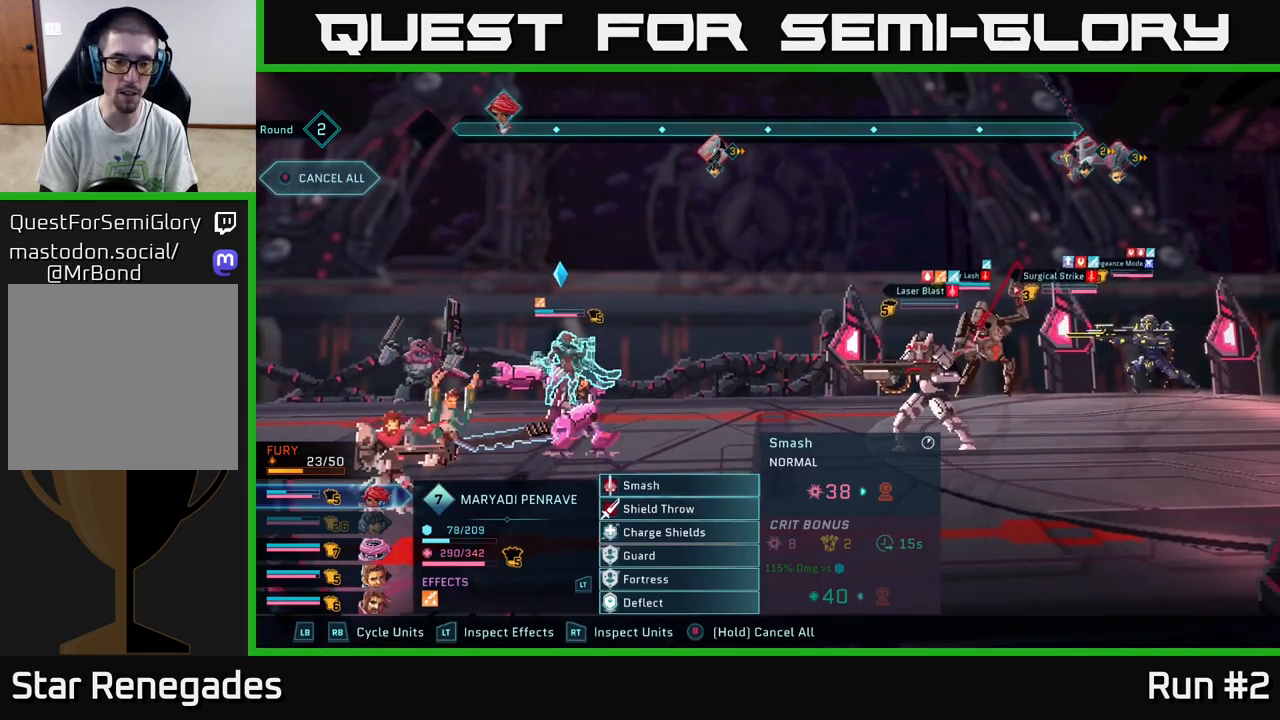
{"buttons": [], "left_stick": "center", "right_stick": "center", "events": []}
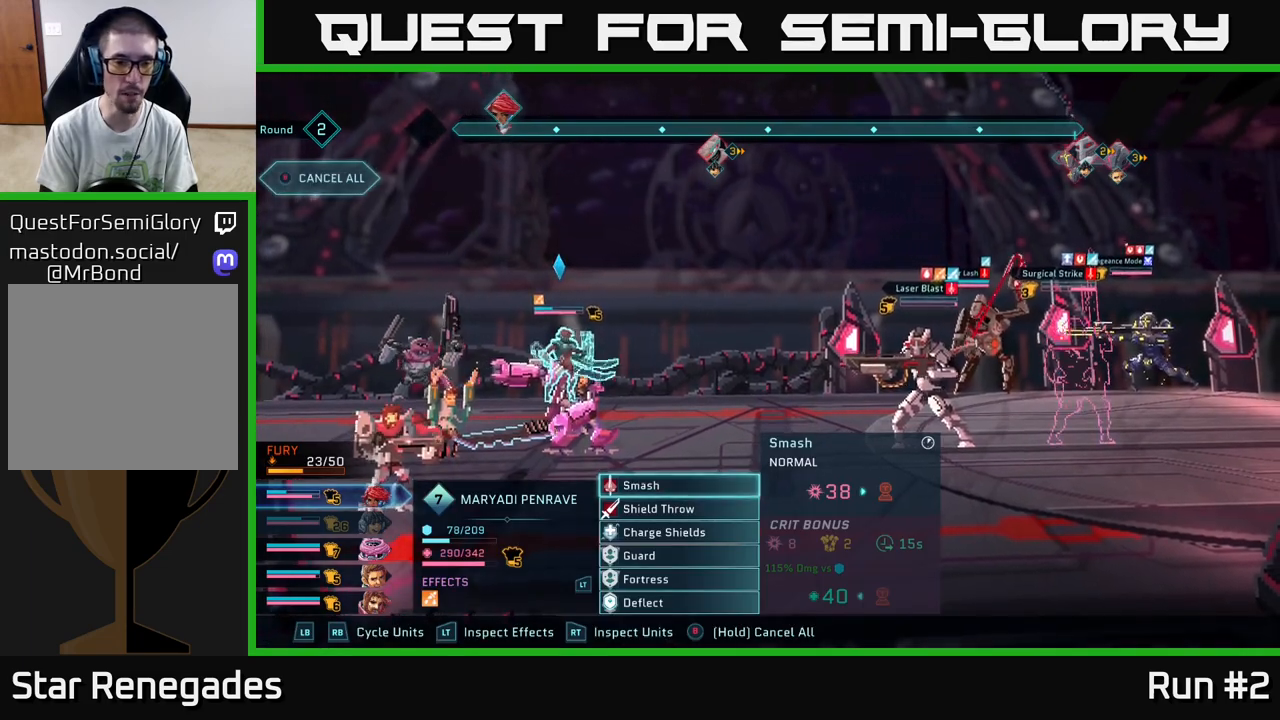
{"buttons": [], "left_stick": "center", "right_stick": "center", "events": []}
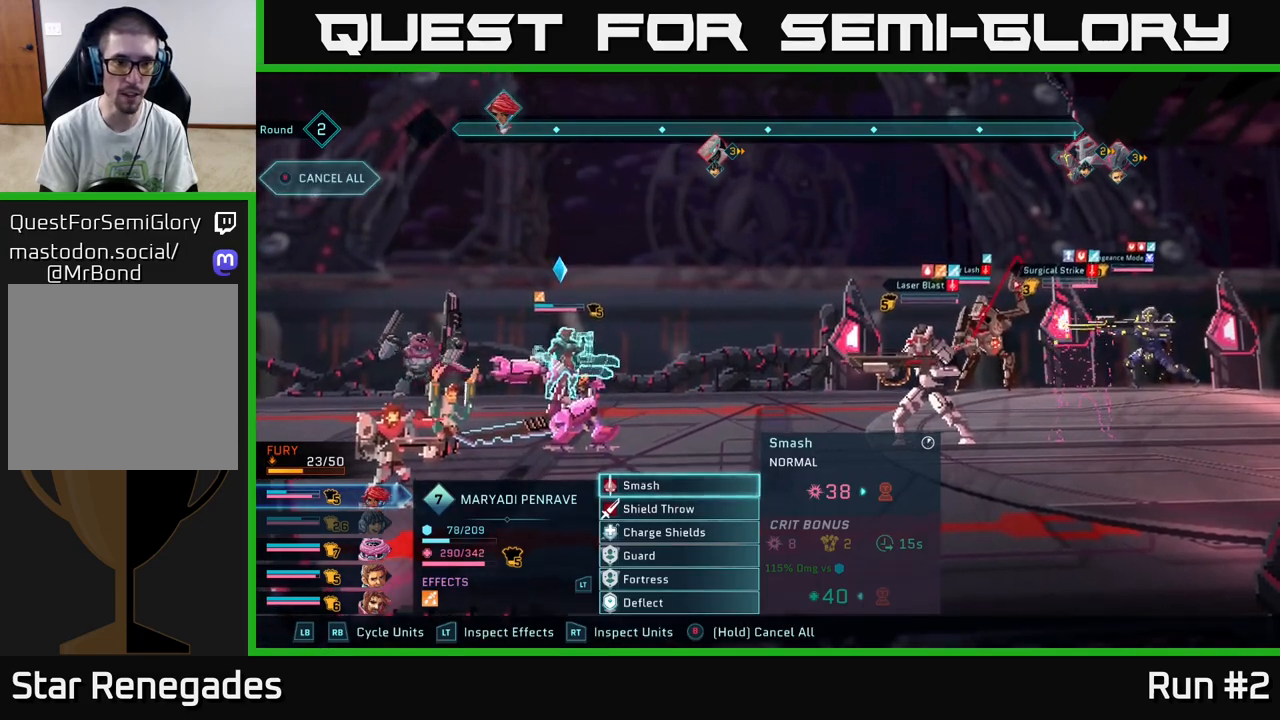
{"buttons": [], "left_stick": "down", "right_stick": "center", "events": [[417, "left_stick", "down"]]}
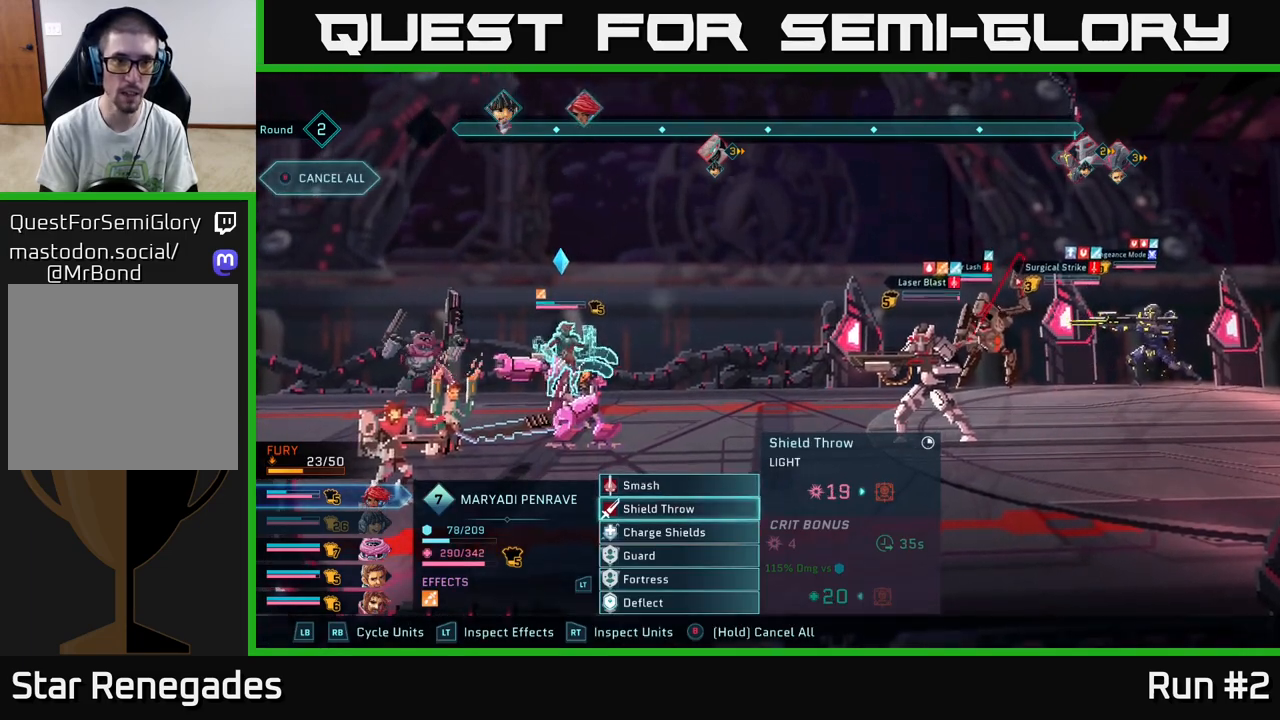
{"buttons": [], "left_stick": "center", "right_stick": "center", "events": [[100, "left_stick", "center"], [167, "left_stick", "up"], [300, "left_stick", "center"]]}
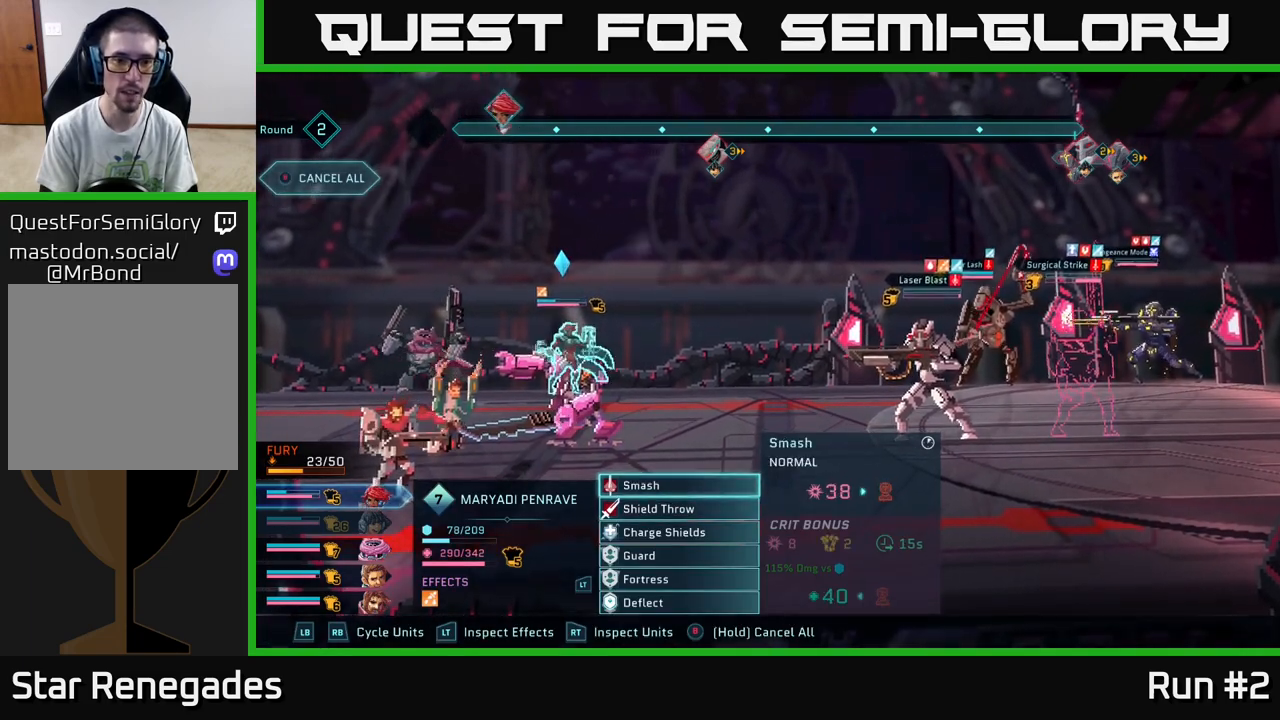
{"buttons": ["A"], "left_stick": "center", "right_stick": "center", "events": [[367, "A", "down"]]}
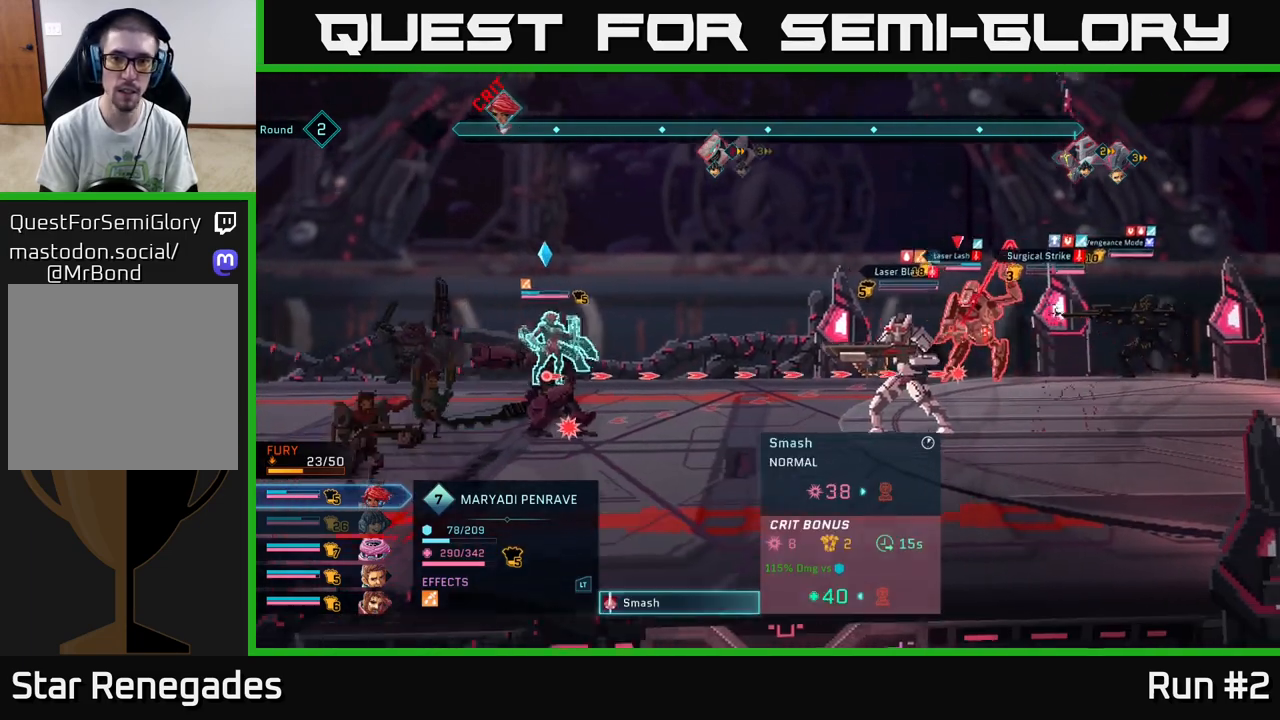
{"buttons": [], "left_stick": "center", "right_stick": "center", "events": [[17, "A", "up"]]}
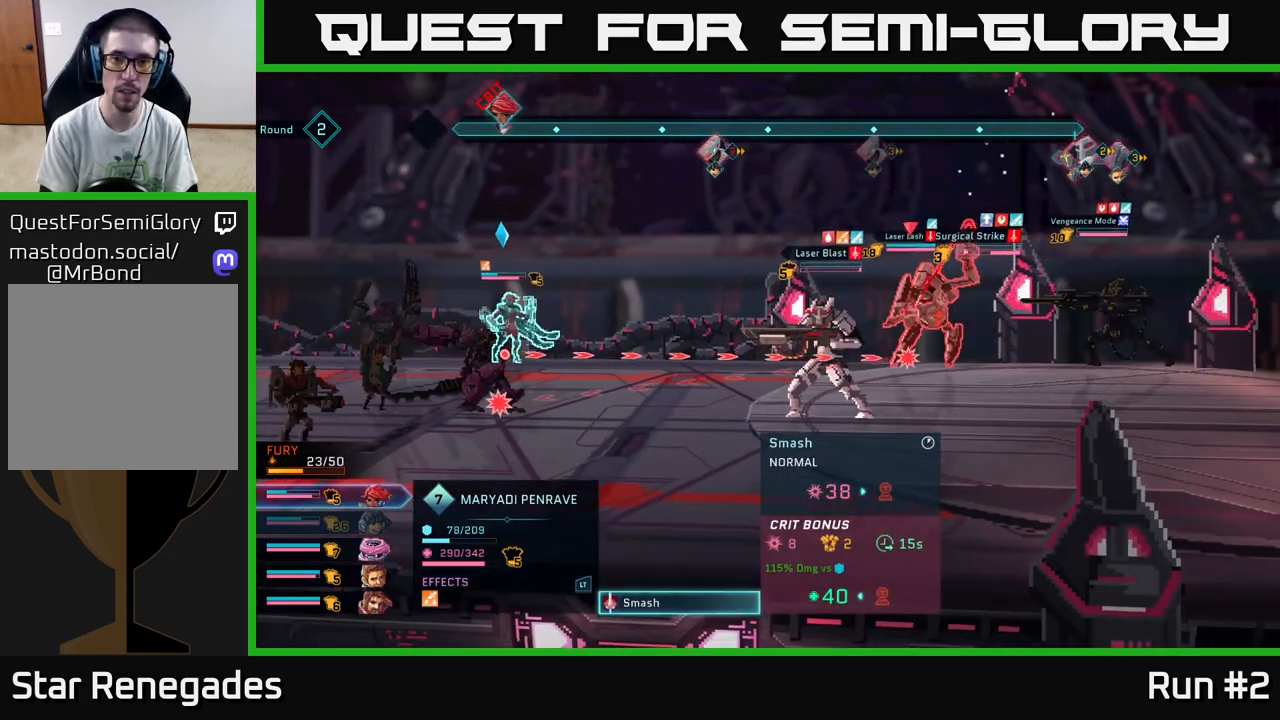
{"buttons": [], "left_stick": "center", "right_stick": "center", "events": []}
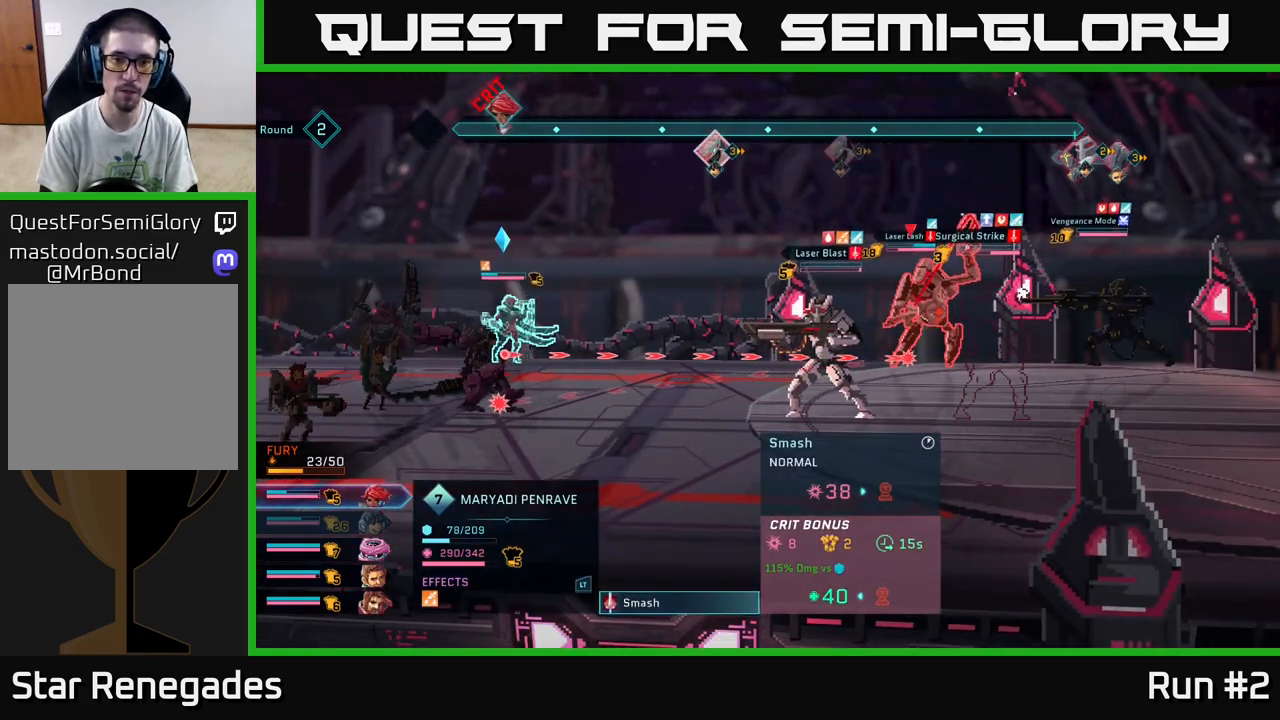
{"buttons": [], "left_stick": "center", "right_stick": "center", "events": [[100, "B", "down"], [200, "B", "up"]]}
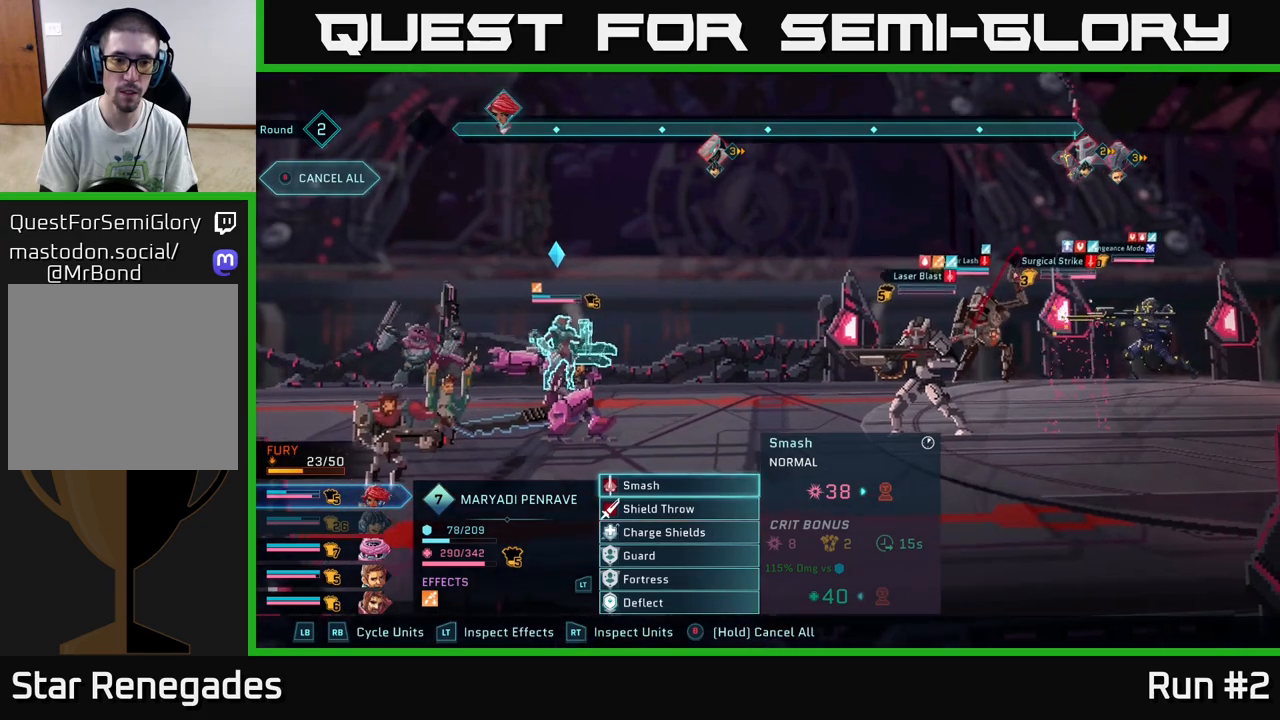
{"buttons": [], "left_stick": "center", "right_stick": "center", "events": [[50, "left_stick", "down"], [250, "left_stick", "center"]]}
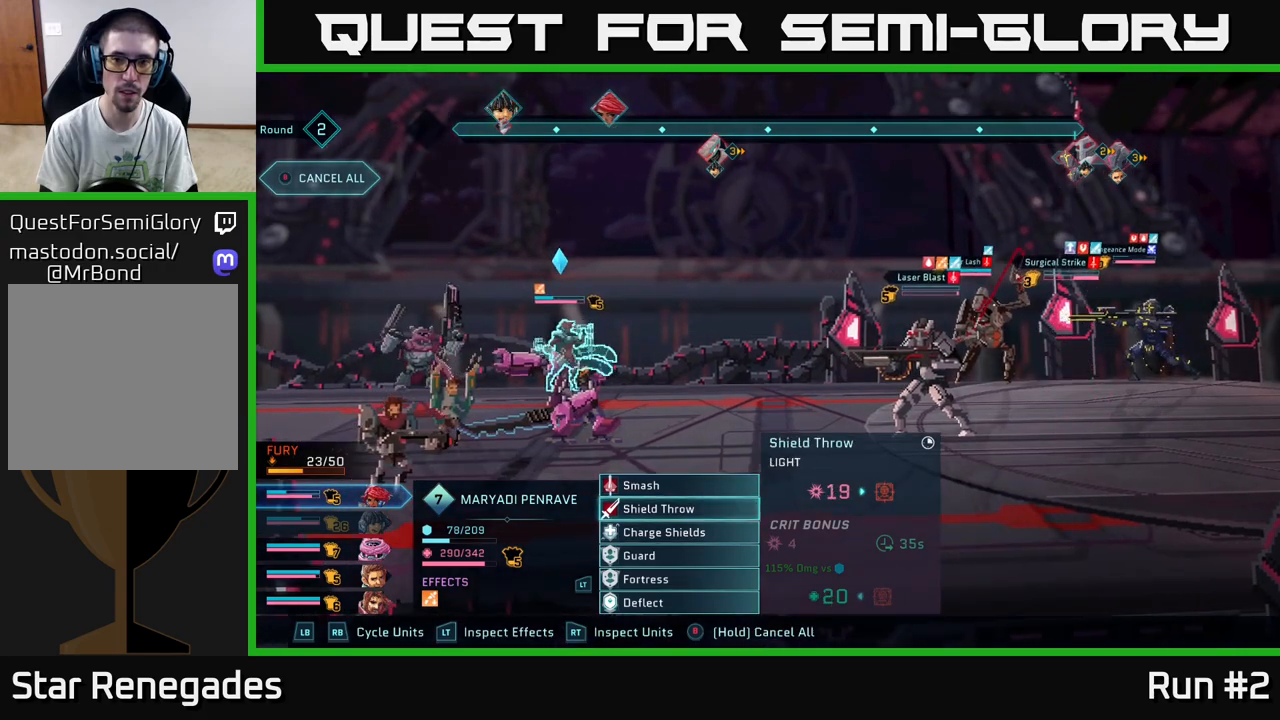
{"buttons": [], "left_stick": "center", "right_stick": "center", "events": [[183, "A", "down"], [283, "A", "up"]]}